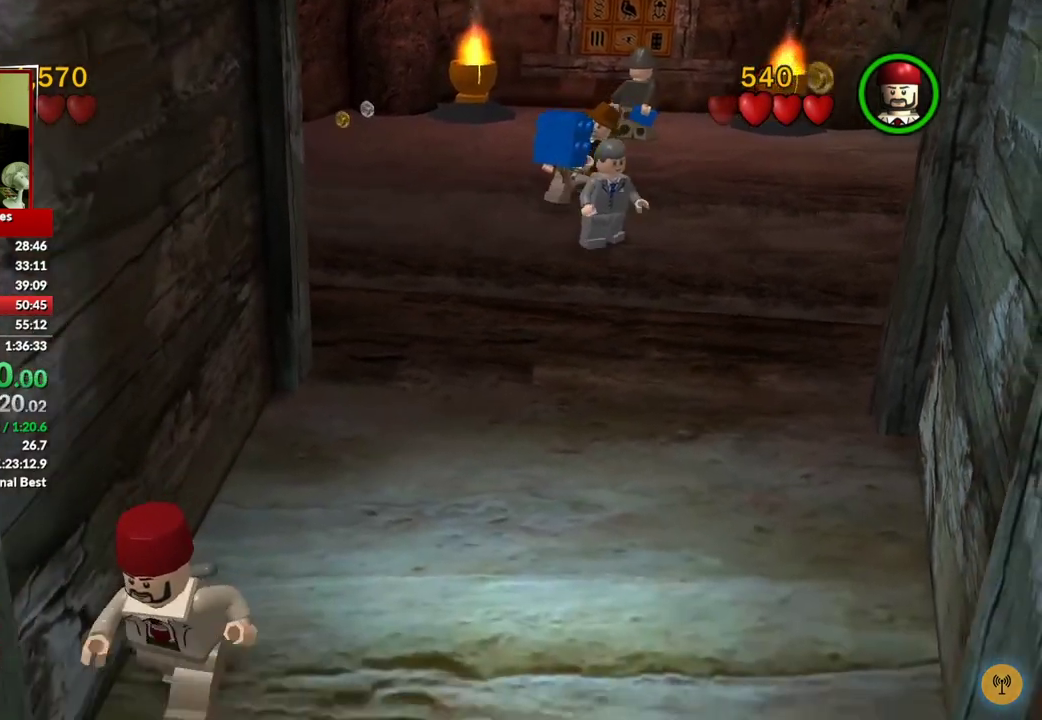
Gameplay with a controller (Xbox layout); each line is a JSON object with the inputs held at the frame after it. "events" lists button and stick changes between this image and that frame as [ms after this image, input, new state], when the widget could be followed in between.
{"buttons": [], "left_stick": "down", "right_stick": "center", "events": []}
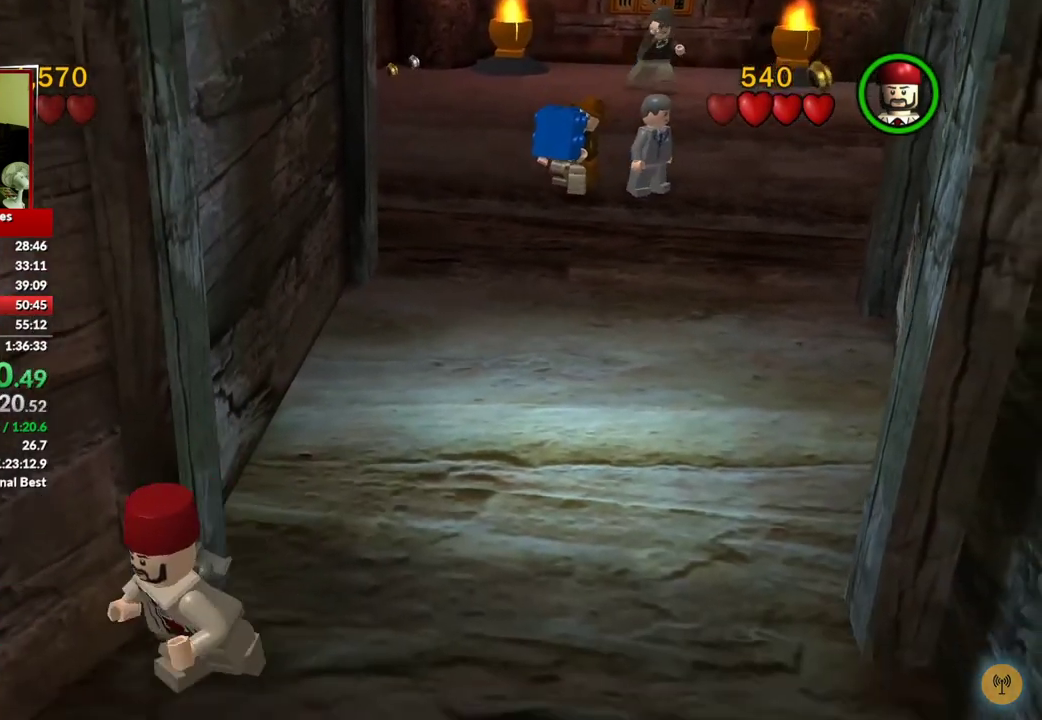
{"buttons": [], "left_stick": "down", "right_stick": "center", "events": []}
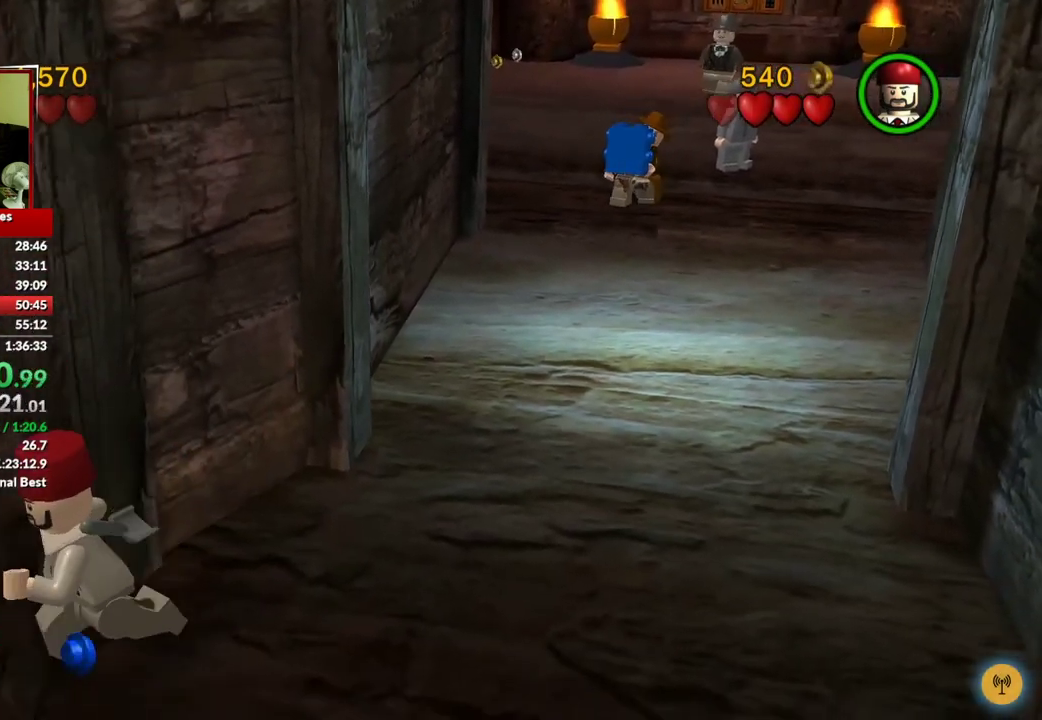
{"buttons": [], "left_stick": "down", "right_stick": "center", "events": []}
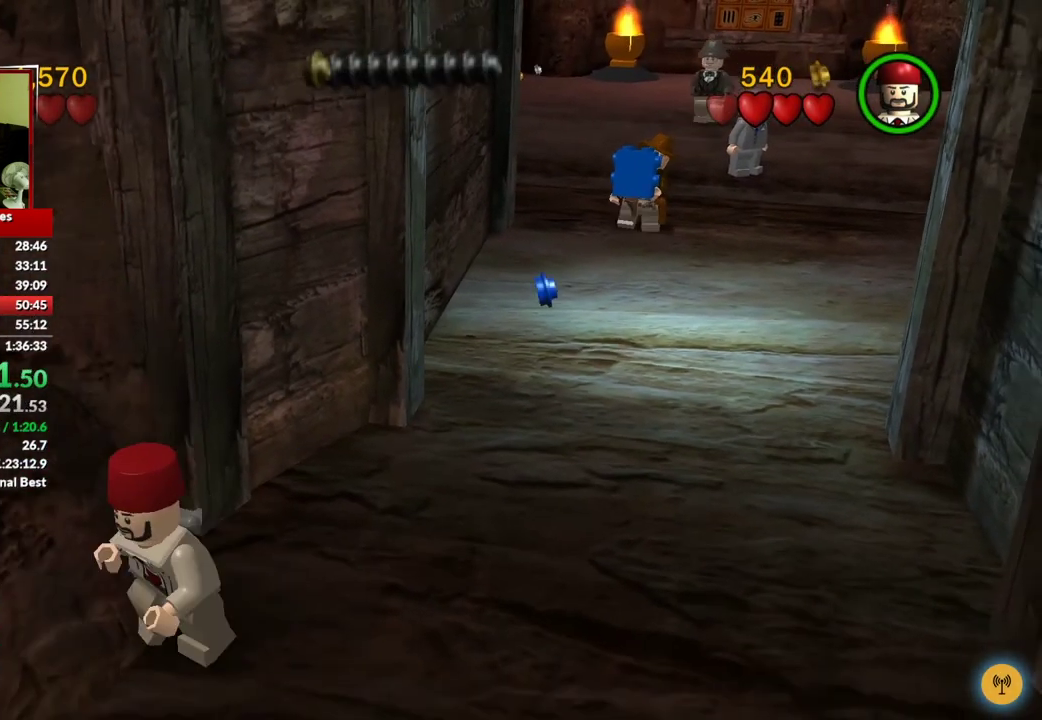
{"buttons": [], "left_stick": "down", "right_stick": "center", "events": []}
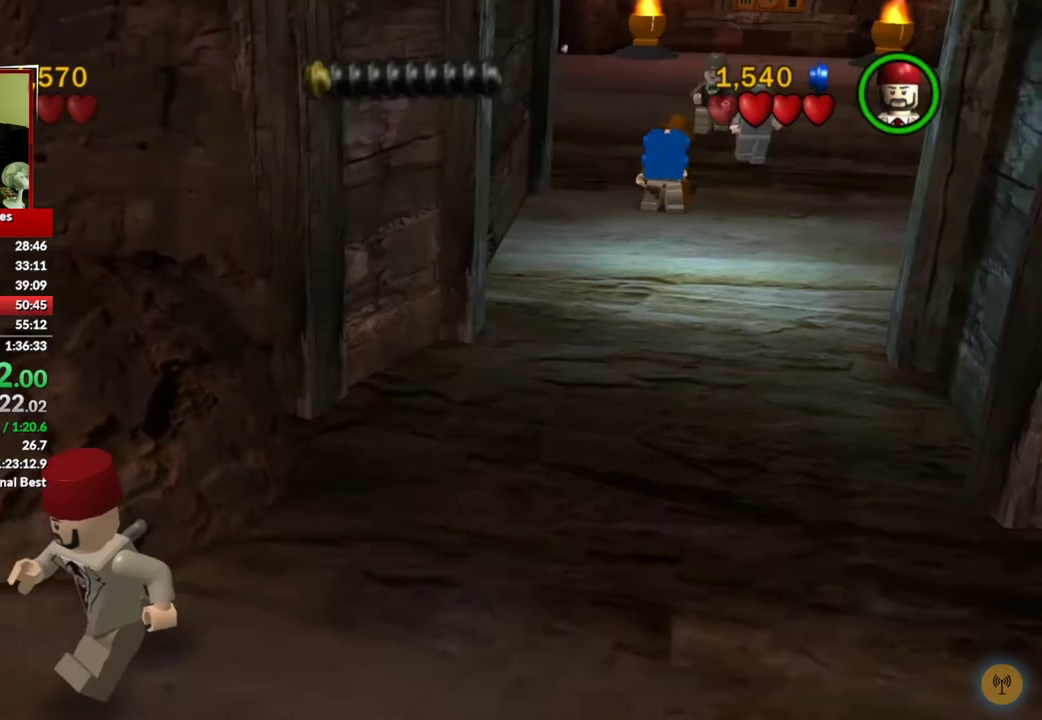
{"buttons": [], "left_stick": "down", "right_stick": "center", "events": []}
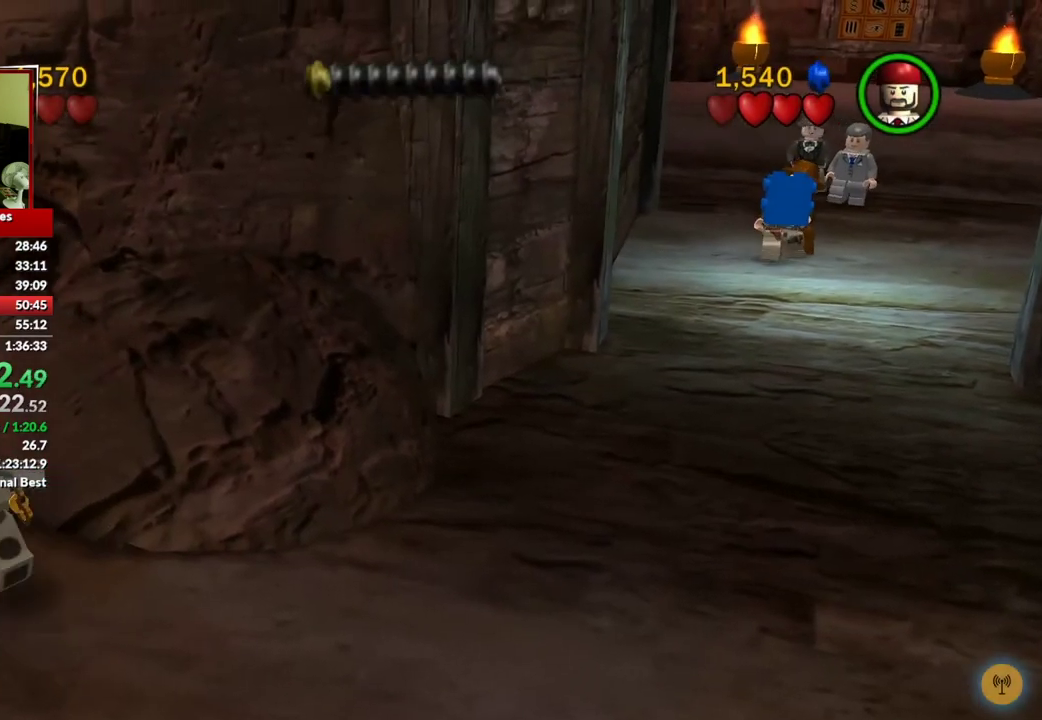
{"buttons": [], "left_stick": "down-left", "right_stick": "center", "events": [[383, "left_stick", "down-left"]]}
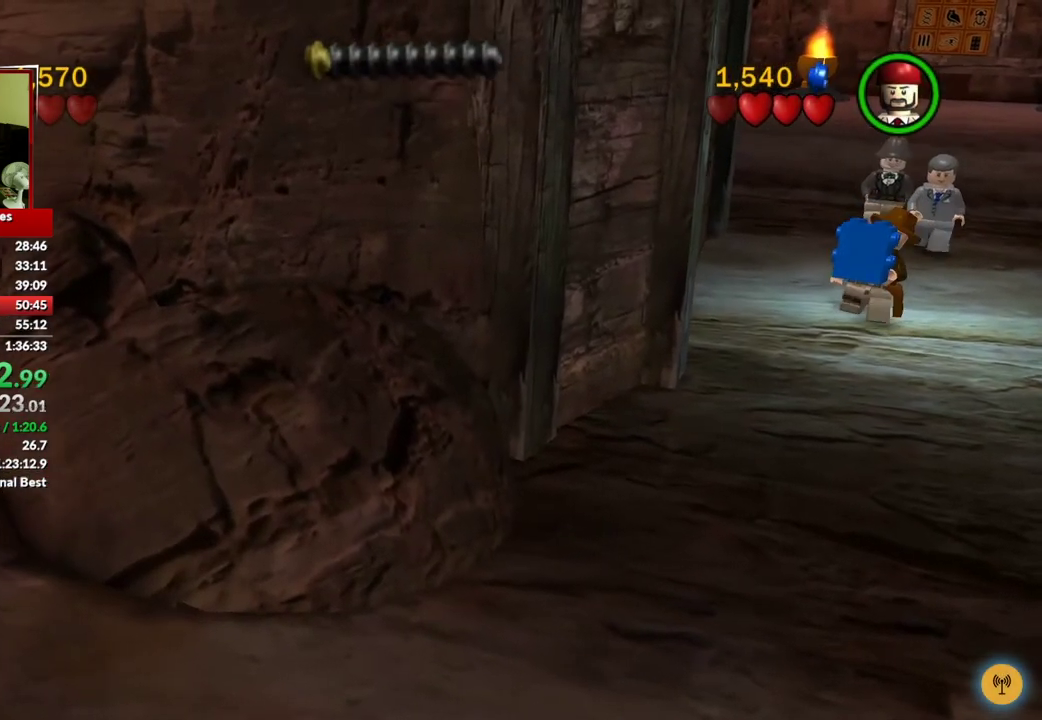
{"buttons": [], "left_stick": "down-left", "right_stick": "center", "events": []}
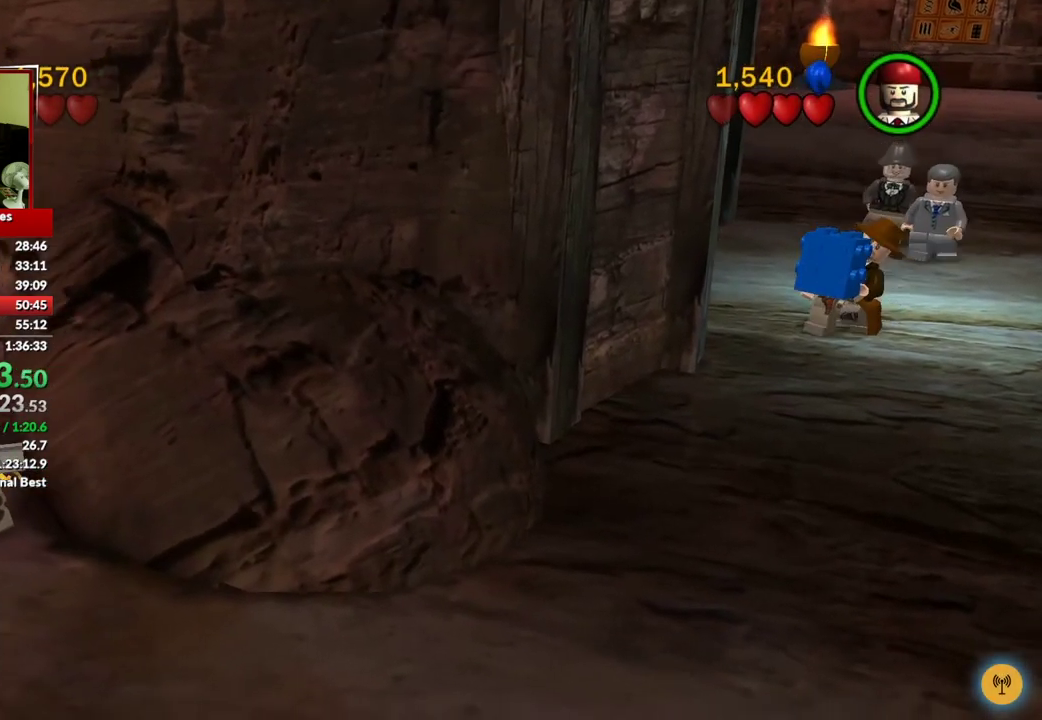
{"buttons": ["R2"], "left_stick": "down", "right_stick": "center", "events": [[400, "R2", "down"], [500, "left_stick", "down"]]}
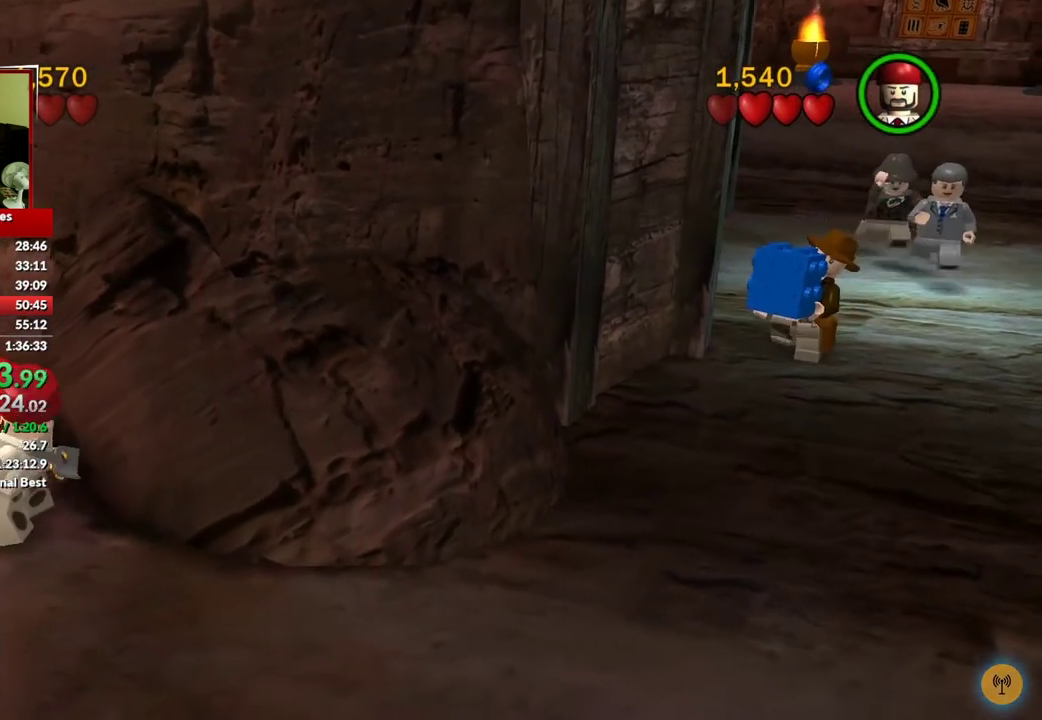
{"buttons": [], "left_stick": "down", "right_stick": "center", "events": [[117, "L2", "down"], [183, "R2", "up"], [350, "L2", "up"]]}
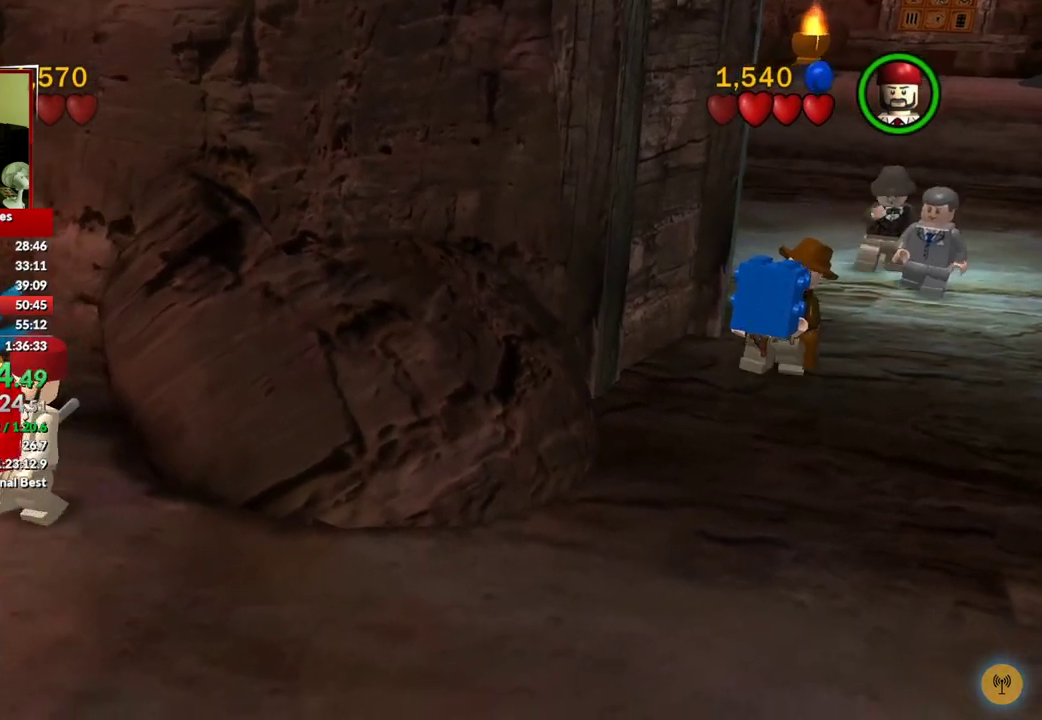
{"buttons": [], "left_stick": "down-left", "right_stick": "center", "events": [[250, "left_stick", "down-left"]]}
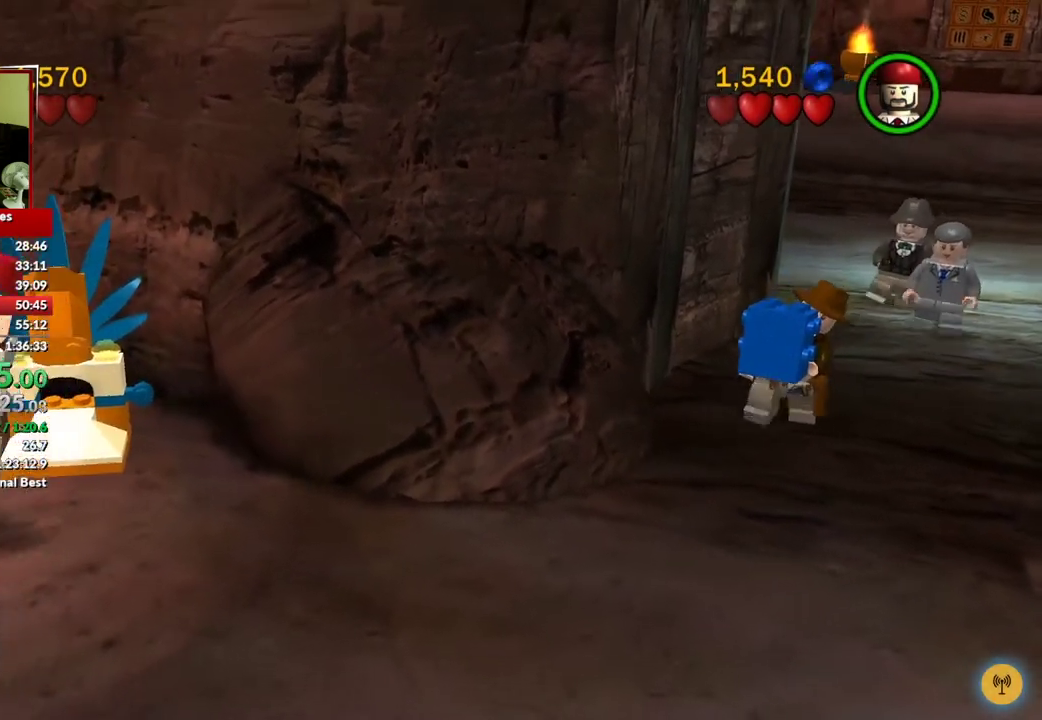
{"buttons": [], "left_stick": "down-left", "right_stick": "center", "events": []}
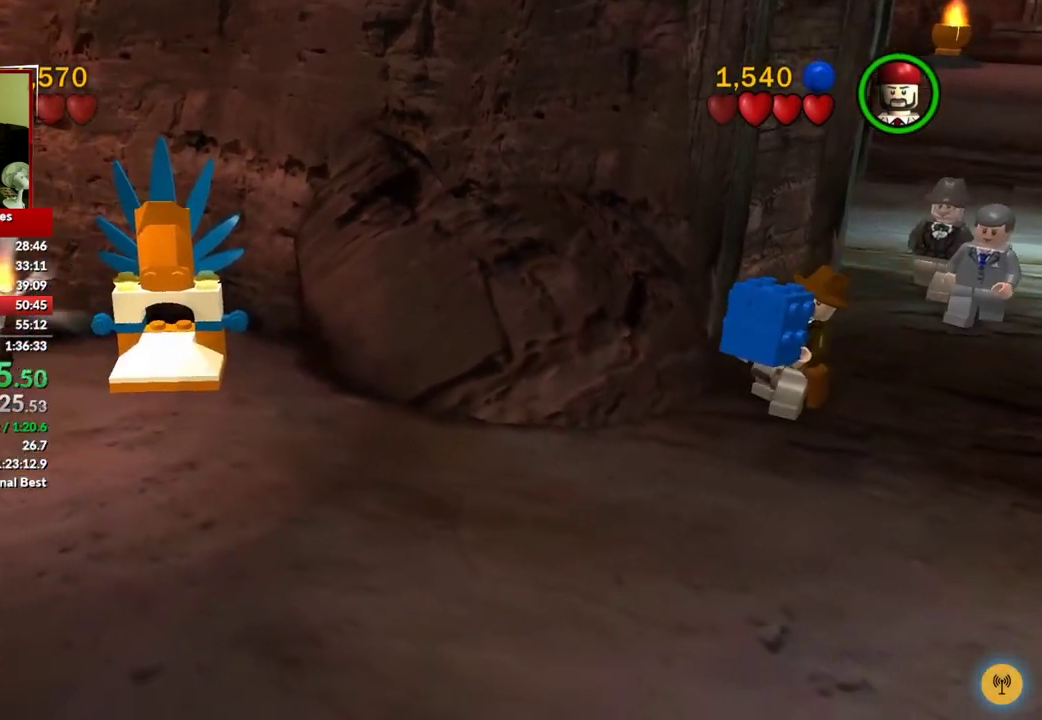
{"buttons": [], "left_stick": "down-left", "right_stick": "center", "events": []}
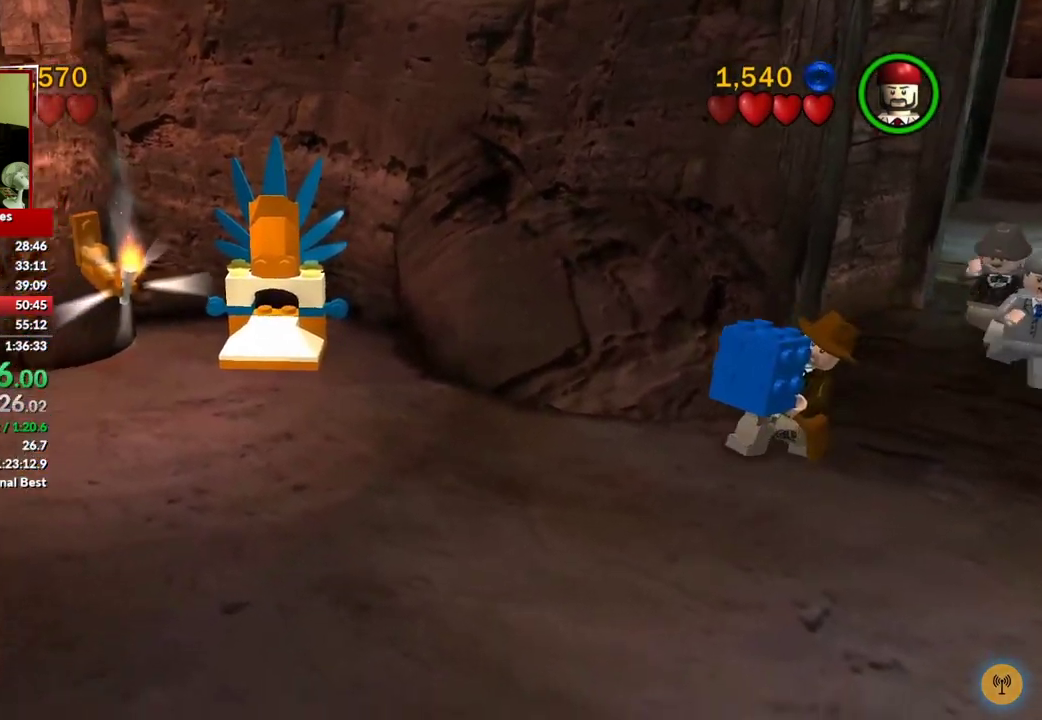
{"buttons": [], "left_stick": "left", "right_stick": "center", "events": [[183, "left_stick", "left"]]}
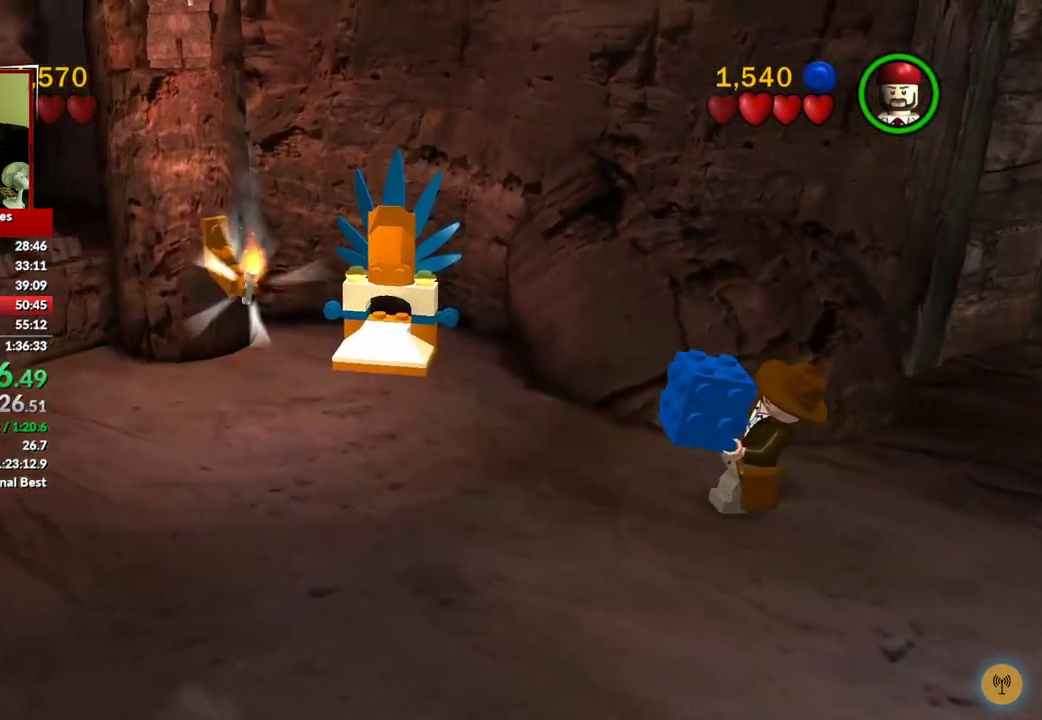
{"buttons": [], "left_stick": "left", "right_stick": "center", "events": []}
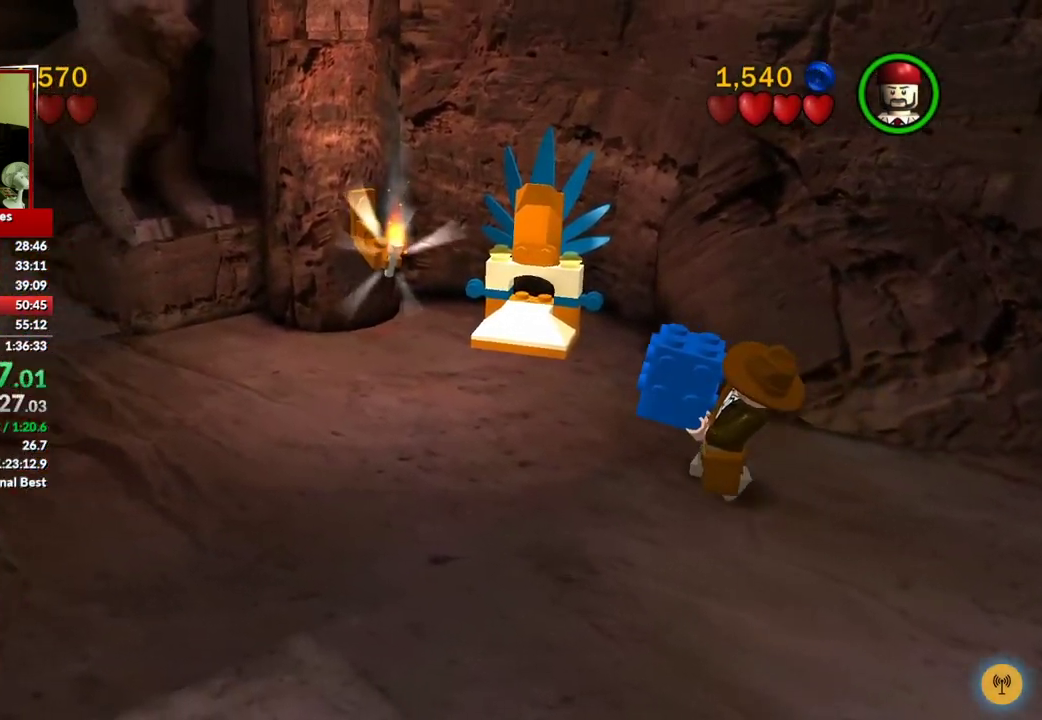
{"buttons": [], "left_stick": "left", "right_stick": "center", "events": []}
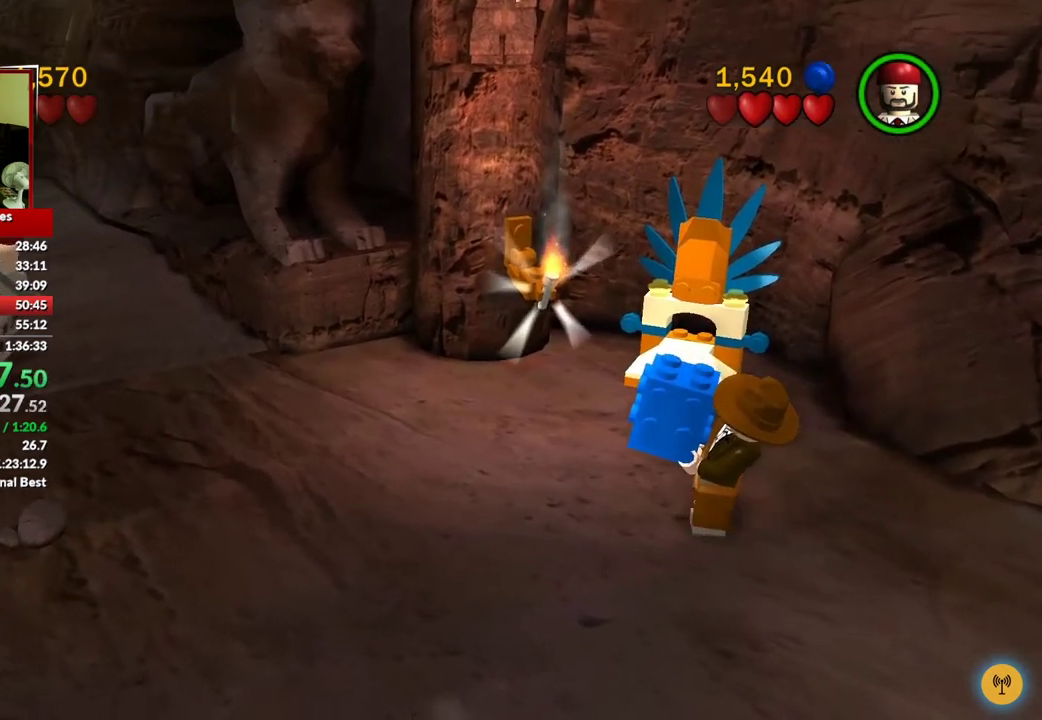
{"buttons": [], "left_stick": "left", "right_stick": "center", "events": []}
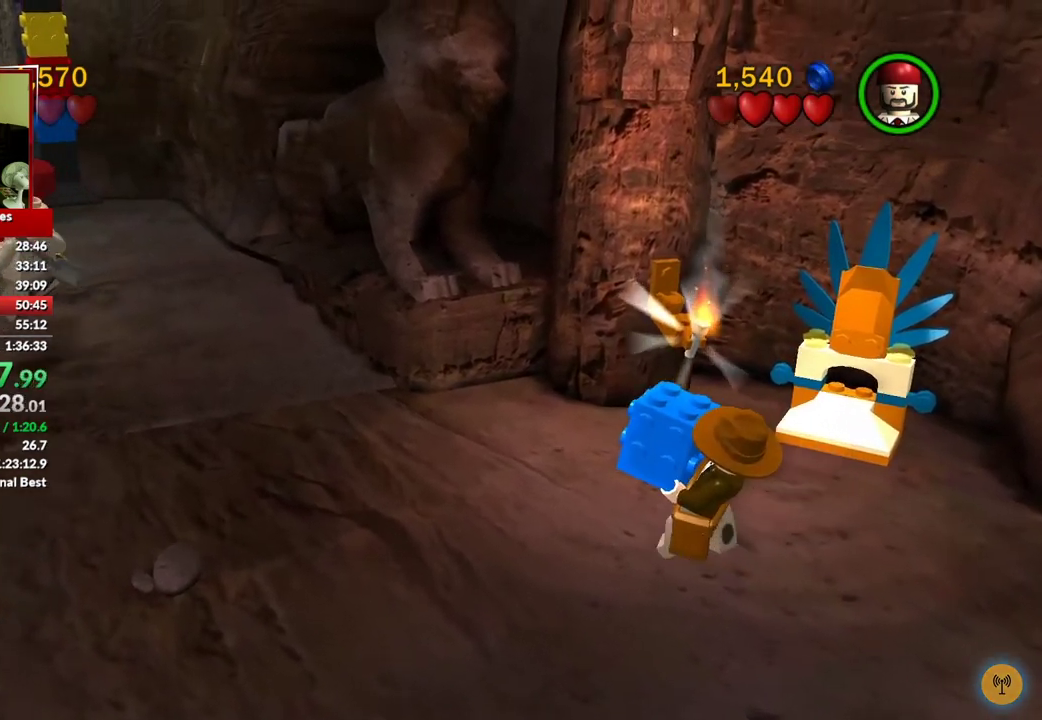
{"buttons": [], "left_stick": "left", "right_stick": "center", "events": []}
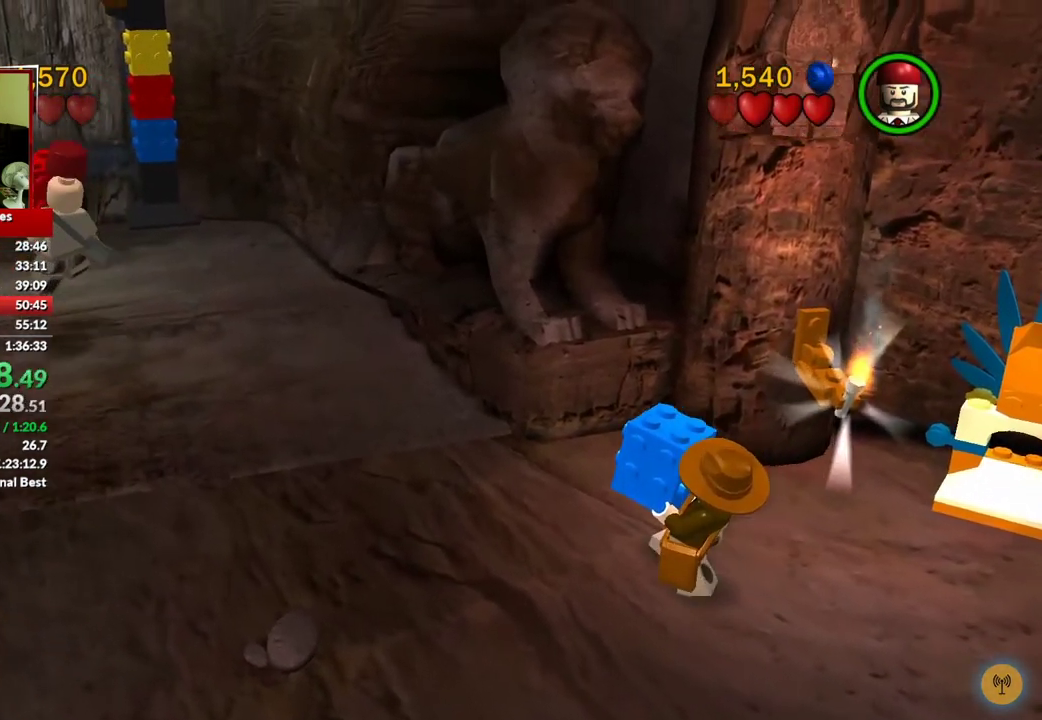
{"buttons": [], "left_stick": "left", "right_stick": "center", "events": []}
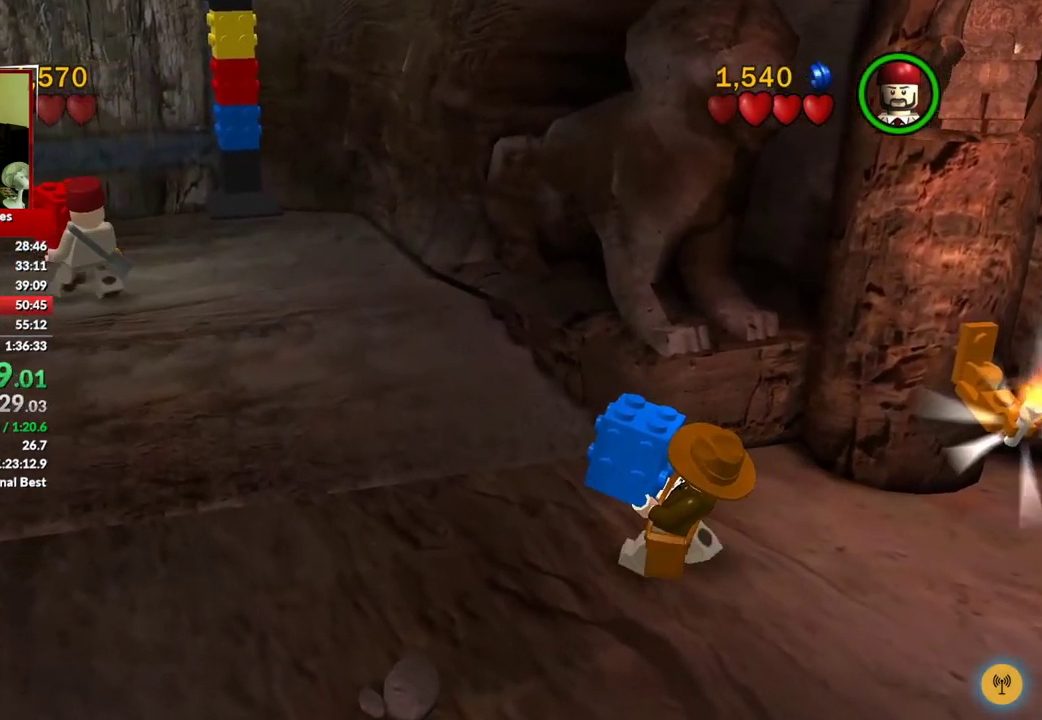
{"buttons": [], "left_stick": "left", "right_stick": "center", "events": []}
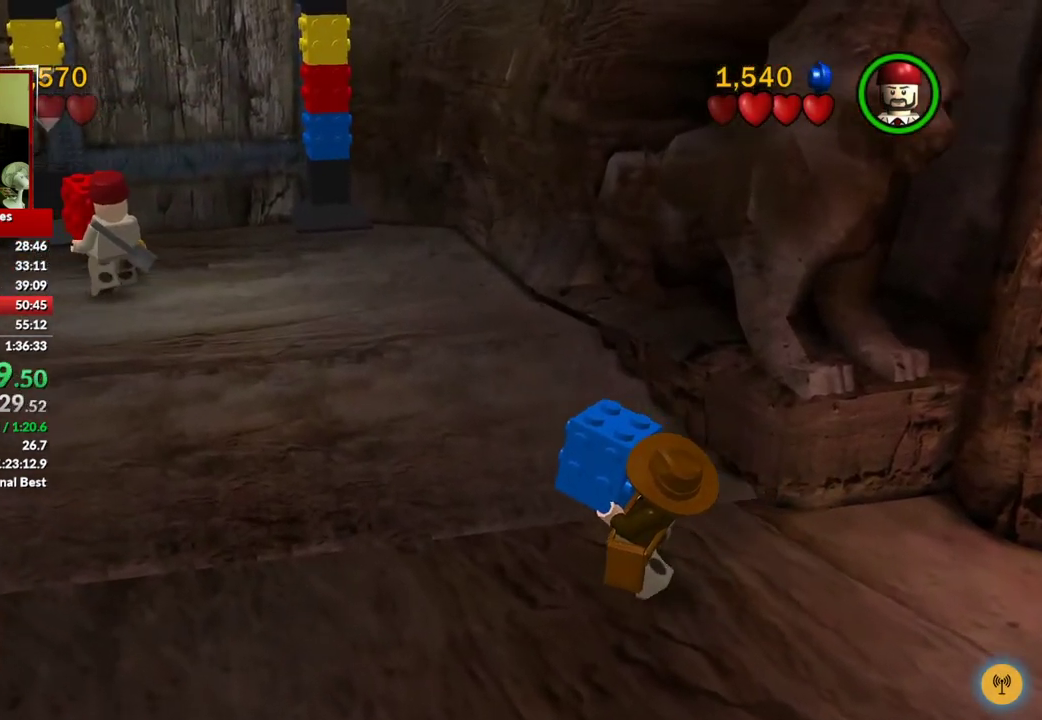
{"buttons": [], "left_stick": "up-left", "right_stick": "center", "events": [[17, "left_stick", "up-left"]]}
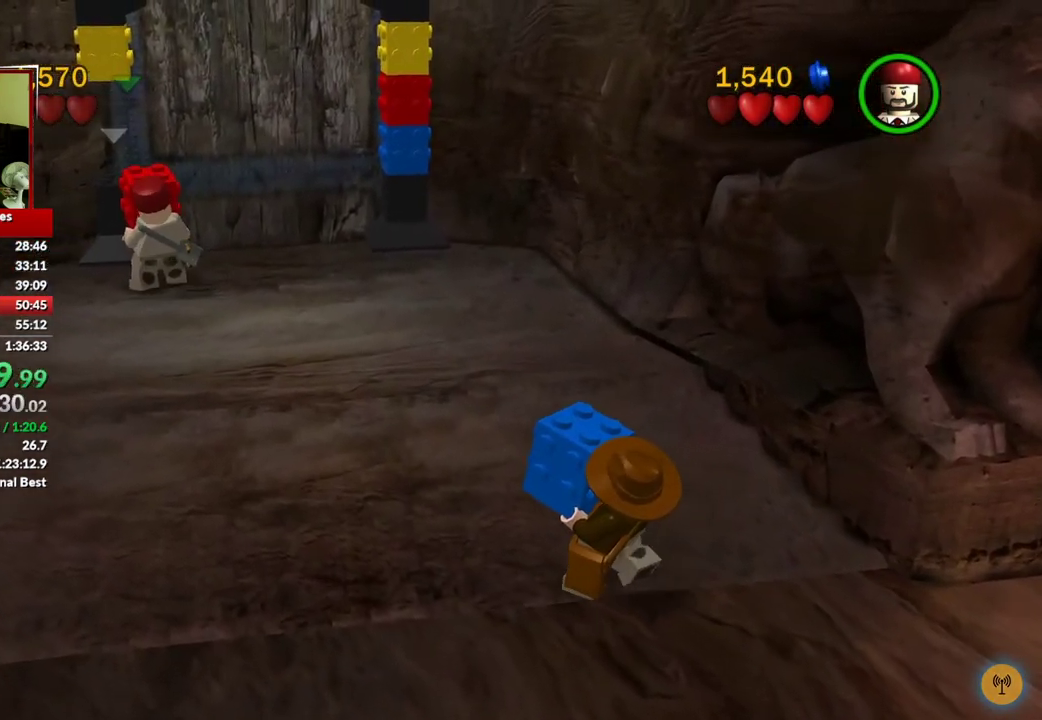
{"buttons": [], "left_stick": "up-left", "right_stick": "center", "events": [[67, "A", "down"], [300, "A", "up"]]}
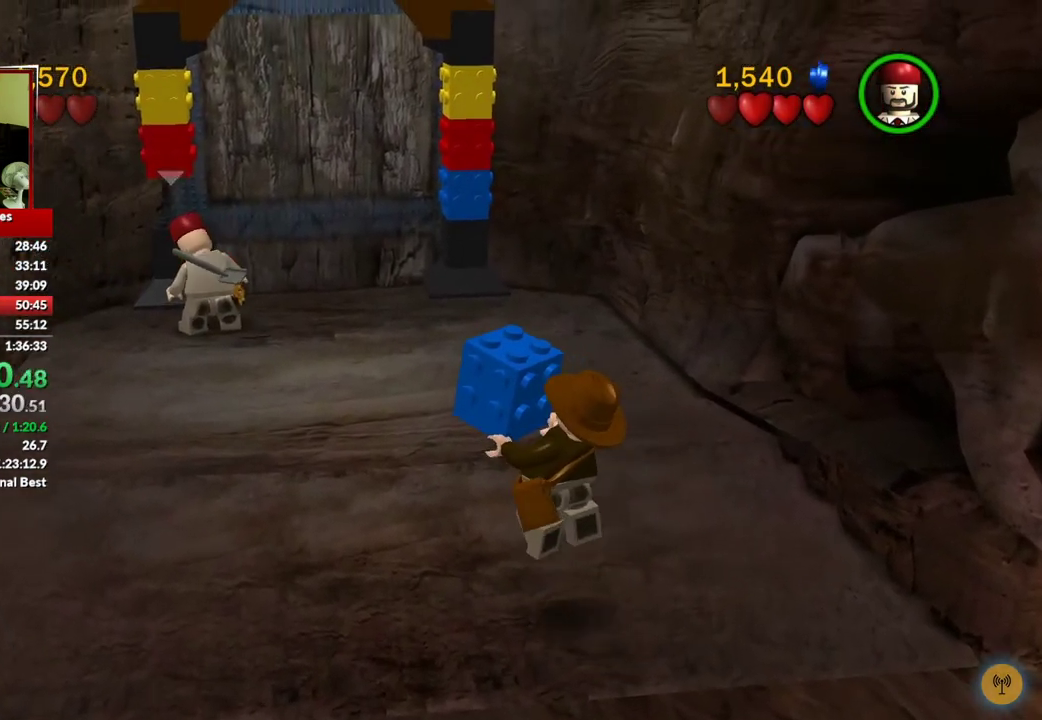
{"buttons": [], "left_stick": "up-left", "right_stick": "center", "events": []}
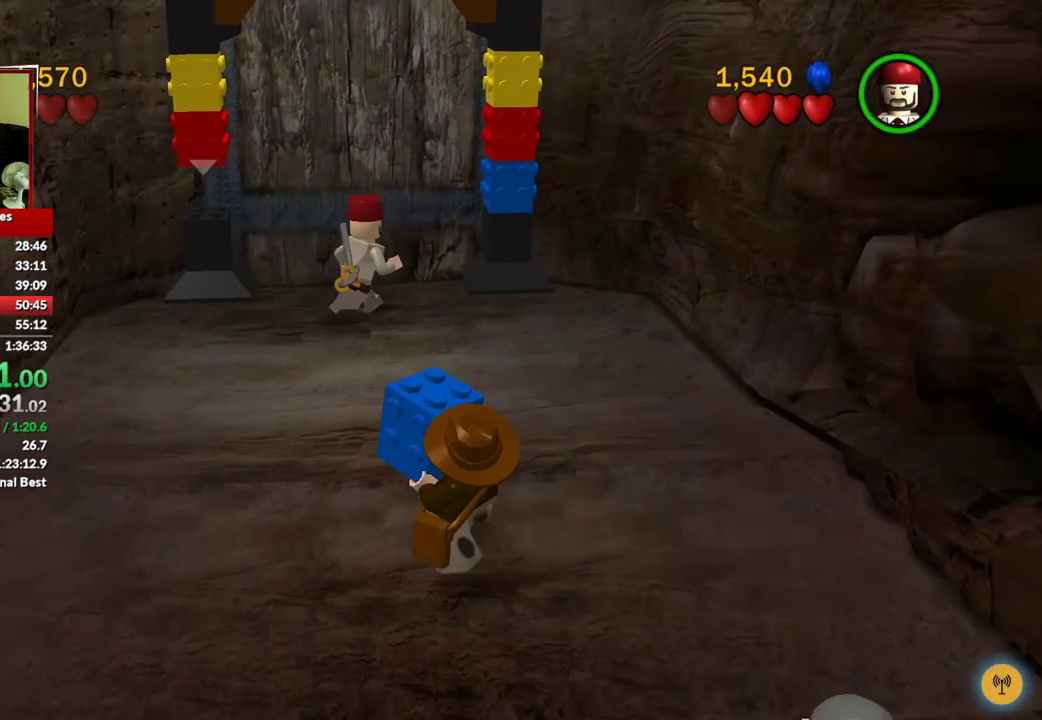
{"buttons": [], "left_stick": "up-left", "right_stick": "center", "events": []}
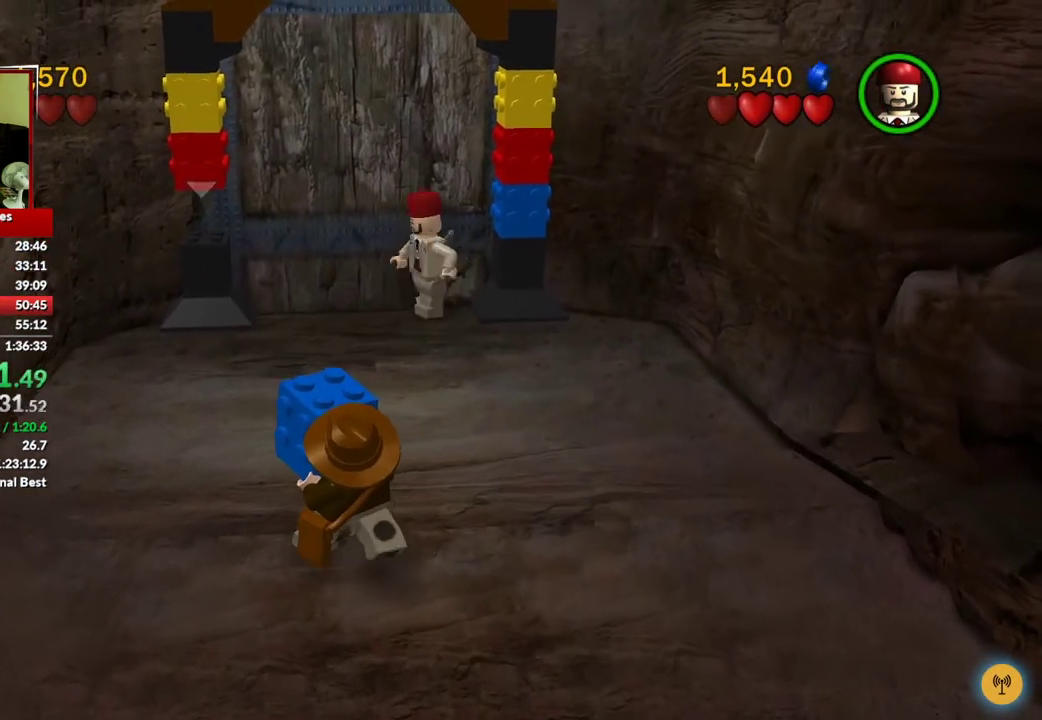
{"buttons": [], "left_stick": "up-left", "right_stick": "center", "events": [[167, "left_stick", "up"], [233, "left_stick", "up-left"]]}
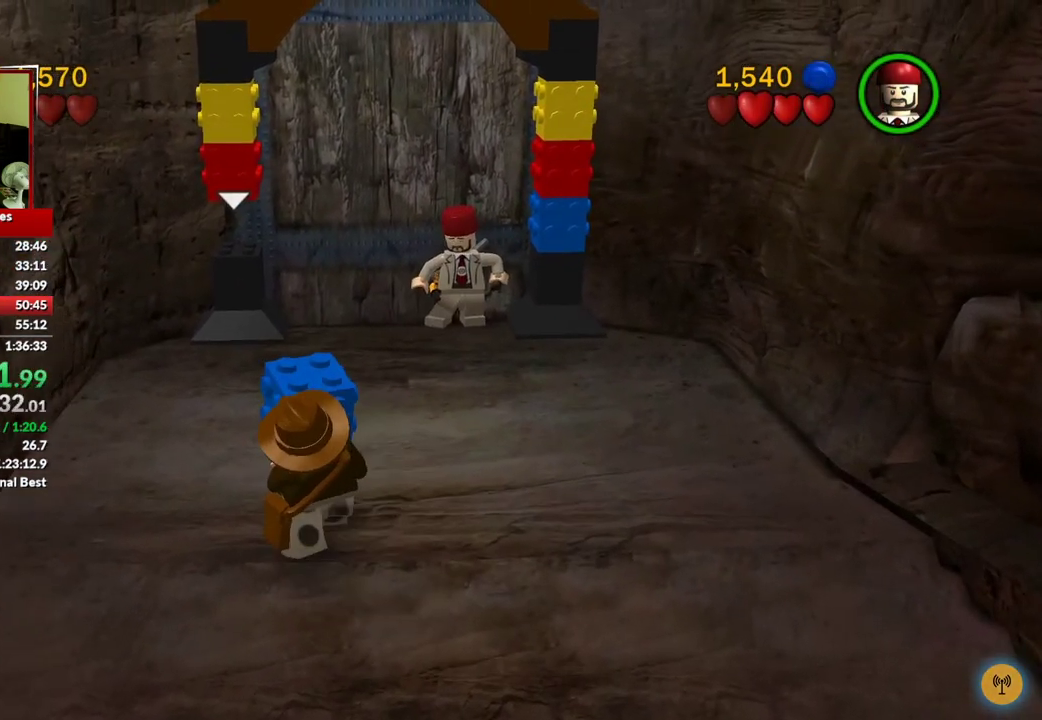
{"buttons": [], "left_stick": "up", "right_stick": "center", "events": [[133, "left_stick", "up"]]}
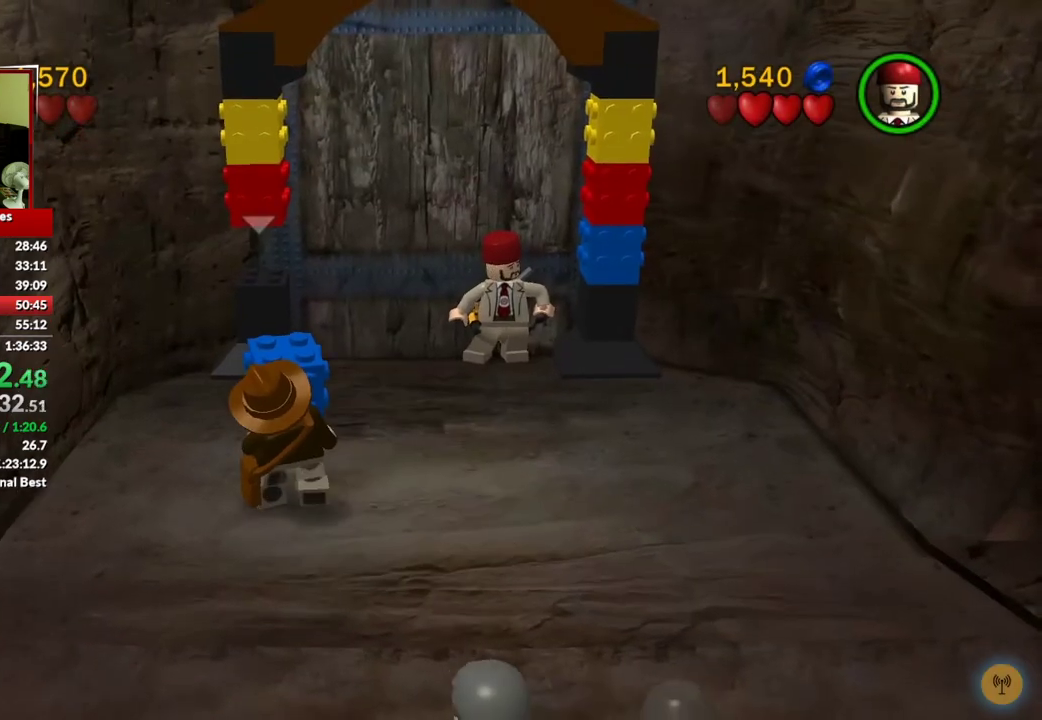
{"buttons": [], "left_stick": "up", "right_stick": "center", "events": [[183, "B", "down"], [333, "B", "up"]]}
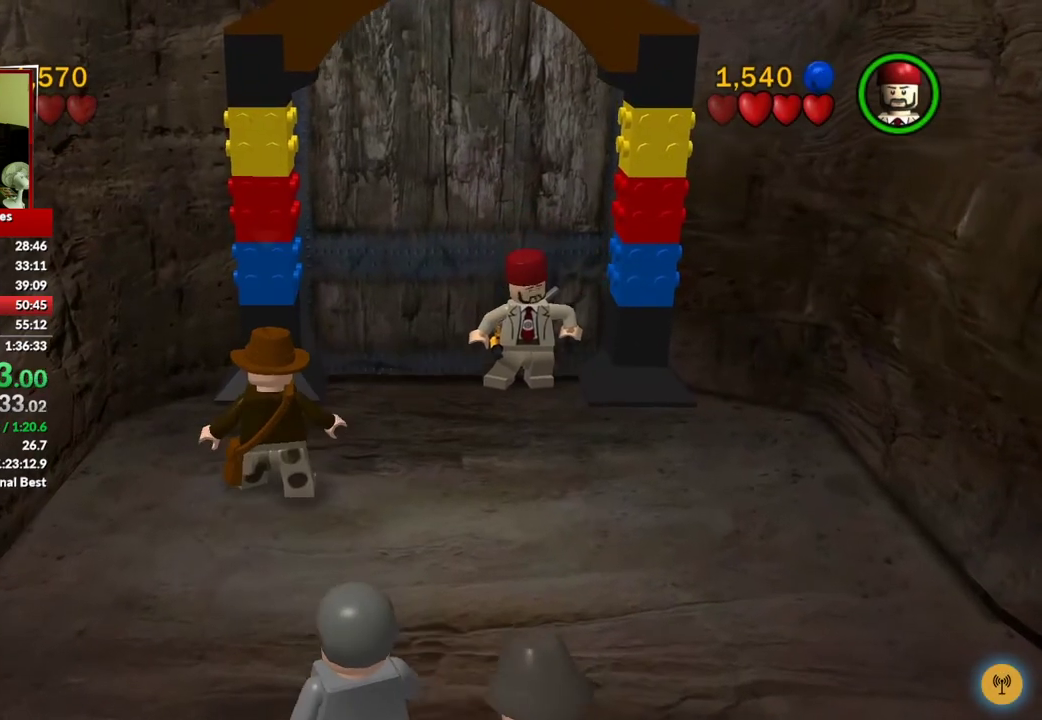
{"buttons": [], "left_stick": "up", "right_stick": "center", "events": [[317, "left_stick", "up-right"], [367, "left_stick", "up"]]}
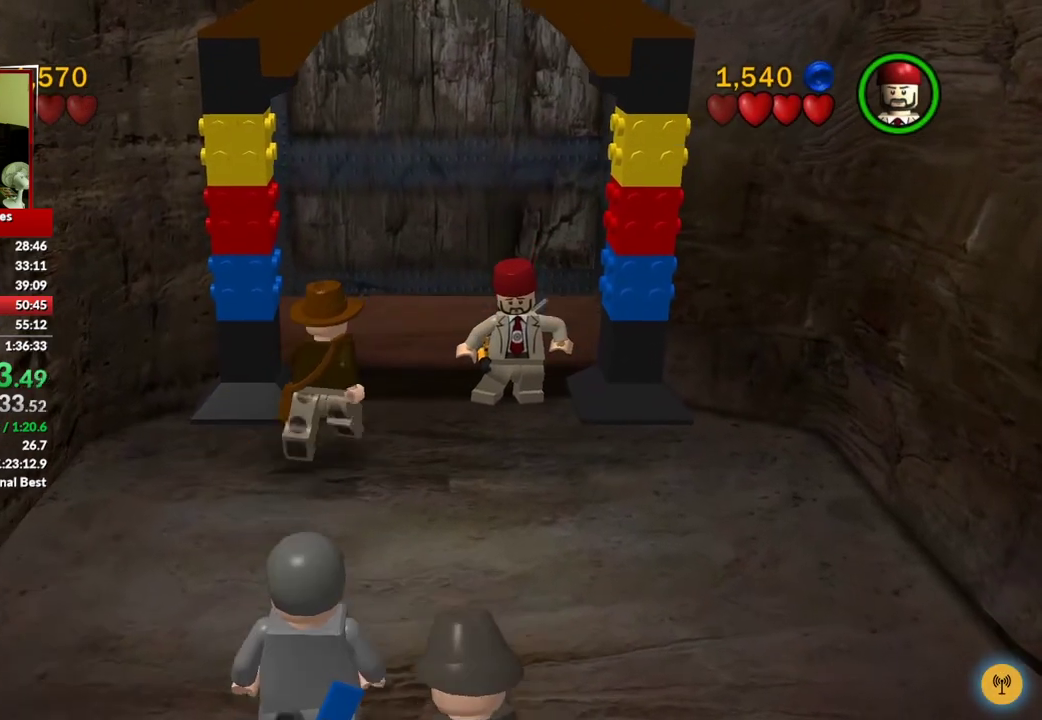
{"buttons": [], "left_stick": "up", "right_stick": "center", "events": []}
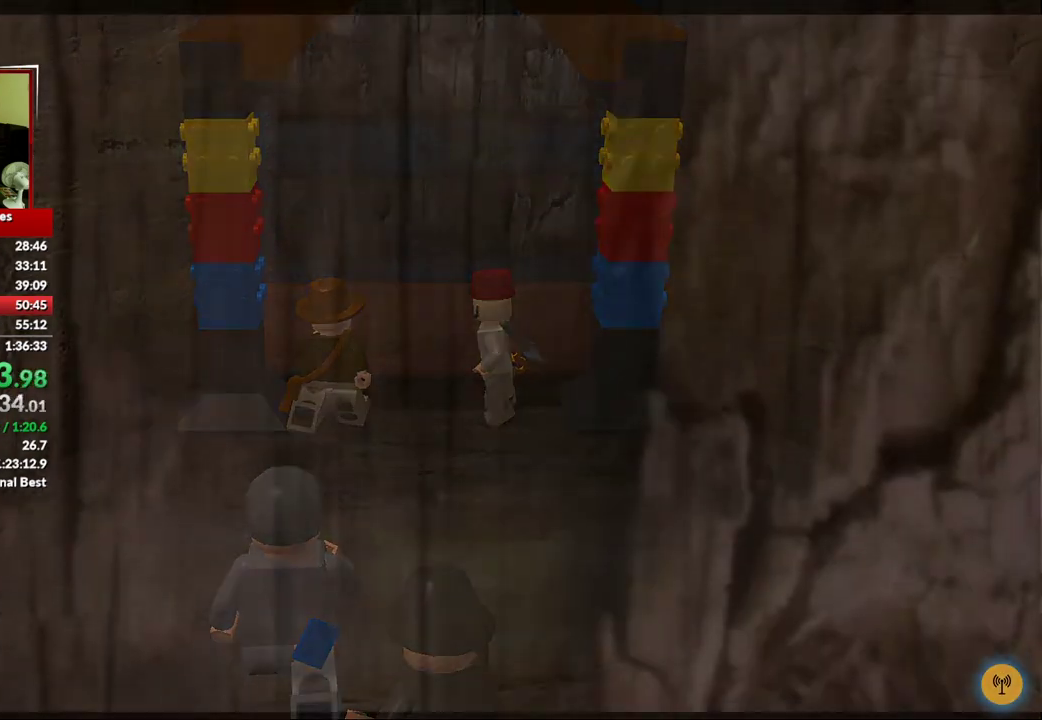
{"buttons": [], "left_stick": "center", "right_stick": "center", "events": [[67, "left_stick", "center"]]}